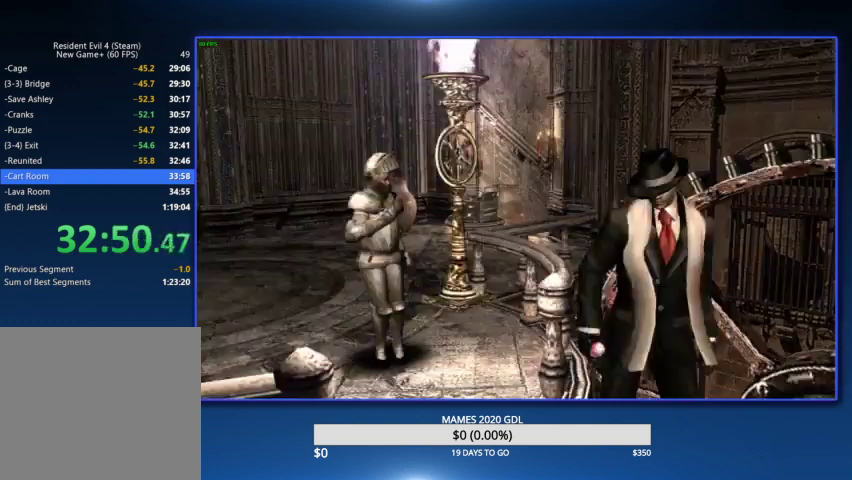
Gameplay with a controller (PlayStation layout); each line is a JSON object with the inputs held at the frame after it. "events" lists button and stick changes between this image and that frame as [ms after this image, input, new state], when the widget could be followed in between. Not read: L1 R1 SQUARE TOUCHPAD.
{"buttons": [], "left_stick": "center", "right_stick": "center", "events": [[500, "left_stick", "center"]]}
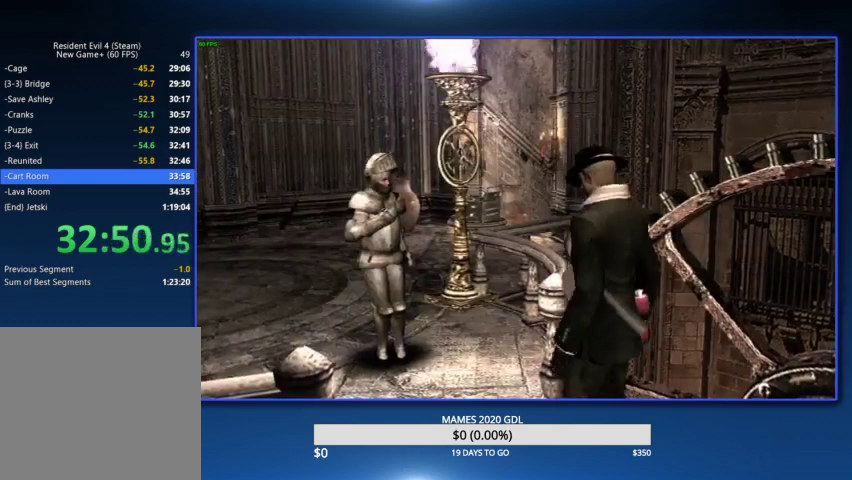
{"buttons": ["CIRCLE"], "left_stick": "center", "right_stick": "center", "events": [[200, "CIRCLE", "down"], [300, "CIRCLE", "up"], [367, "CIRCLE", "down"], [433, "CIRCLE", "up"], [500, "CIRCLE", "down"]]}
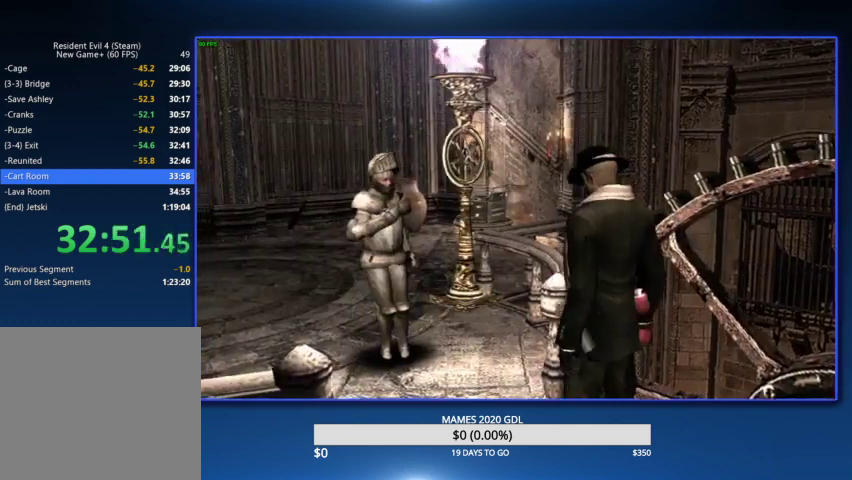
{"buttons": [], "left_stick": "center", "right_stick": "center", "events": [[67, "CIRCLE", "up"], [233, "CIRCLE", "down"], [300, "CIRCLE", "up"], [400, "CIRCLE", "down"], [433, "CIRCLE", "up"]]}
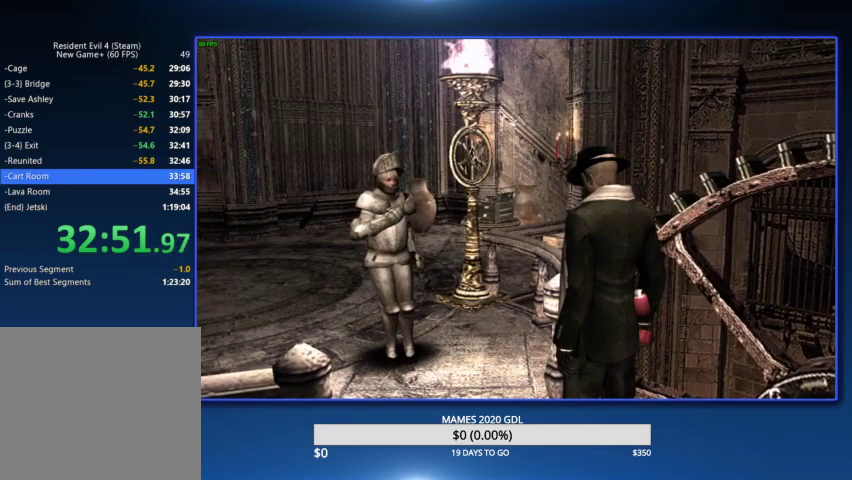
{"buttons": ["CIRCLE"], "left_stick": "center", "right_stick": "center", "events": [[33, "CIRCLE", "down"], [100, "CIRCLE", "up"], [167, "CIRCLE", "down"], [233, "CIRCLE", "up"], [300, "CIRCLE", "down"], [400, "CIRCLE", "up"], [467, "CIRCLE", "down"]]}
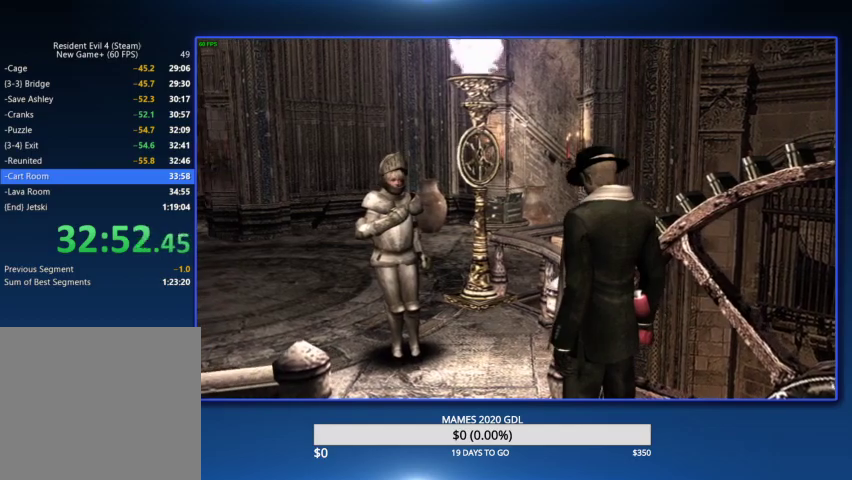
{"buttons": [], "left_stick": "center", "right_stick": "center", "events": [[33, "CIRCLE", "up"], [100, "CIRCLE", "down"], [167, "CIRCLE", "up"], [267, "CIRCLE", "down"], [333, "CIRCLE", "up"], [400, "CIRCLE", "down"], [467, "CIRCLE", "up"]]}
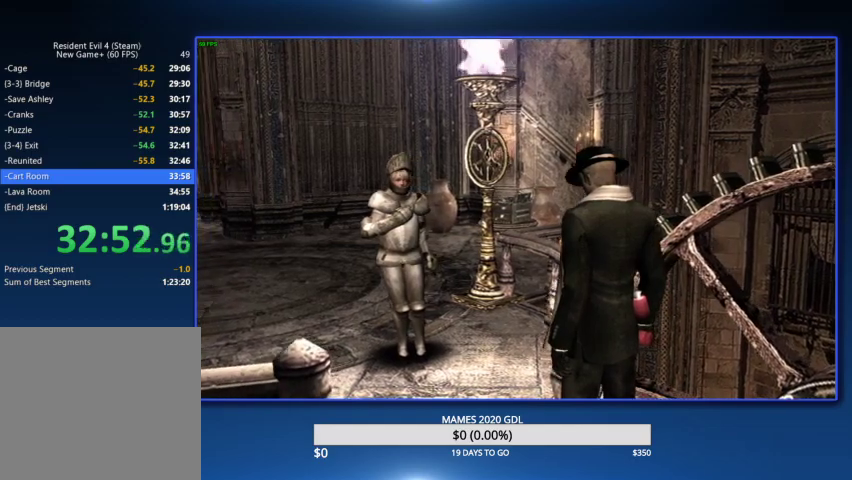
{"buttons": ["CIRCLE"], "left_stick": "center", "right_stick": "center", "events": [[67, "CIRCLE", "down"], [133, "CIRCLE", "up"], [200, "CIRCLE", "down"], [267, "CIRCLE", "up"], [333, "CIRCLE", "down"], [400, "CIRCLE", "up"], [467, "CIRCLE", "down"]]}
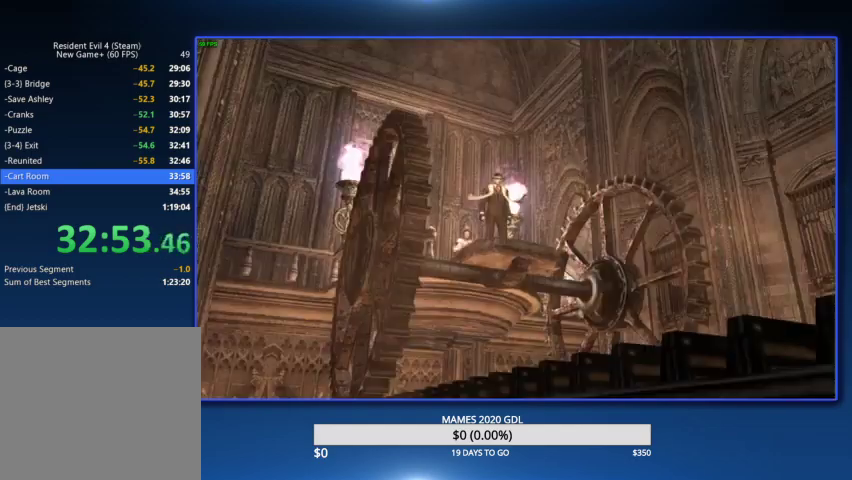
{"buttons": [], "left_stick": "center", "right_stick": "center", "events": [[67, "CIRCLE", "up"]]}
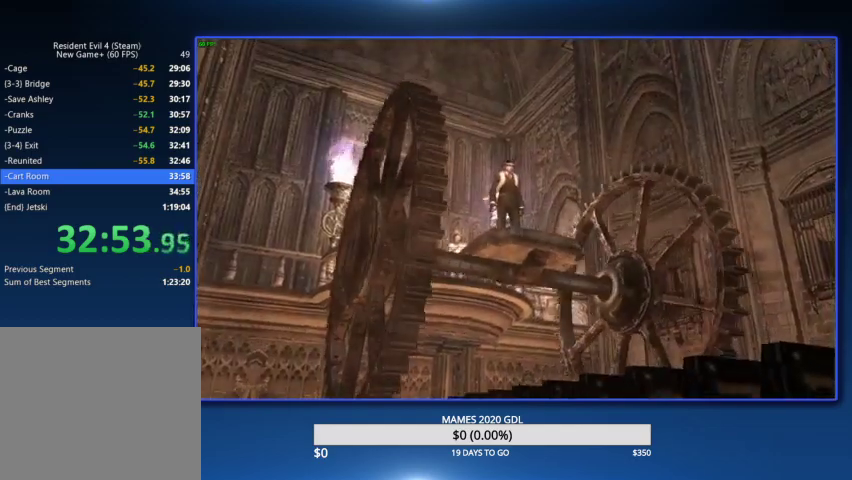
{"buttons": [], "left_stick": "center", "right_stick": "center"}
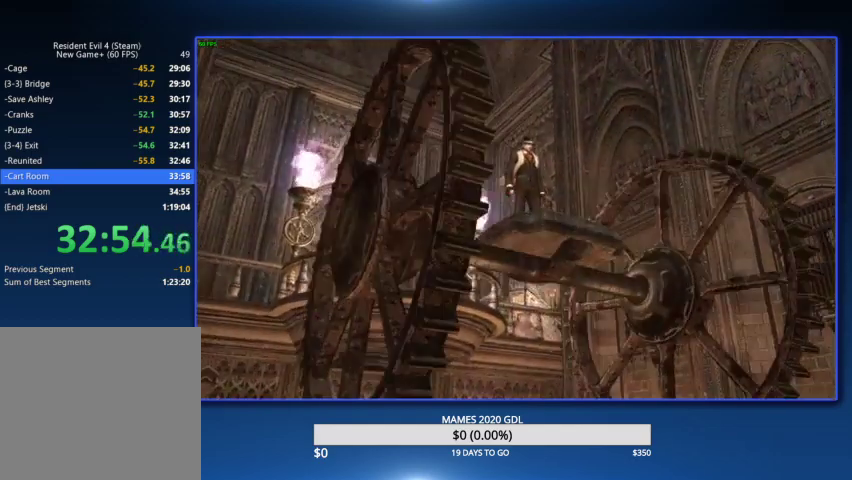
{"buttons": [], "left_stick": "center", "right_stick": "center"}
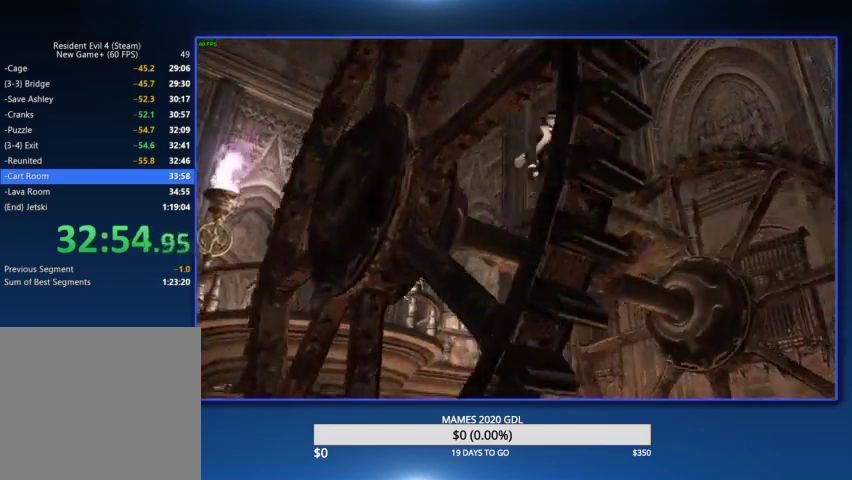
{"buttons": ["CIRCLE"], "left_stick": "center", "right_stick": "center", "events": [[367, "CIRCLE", "down"]]}
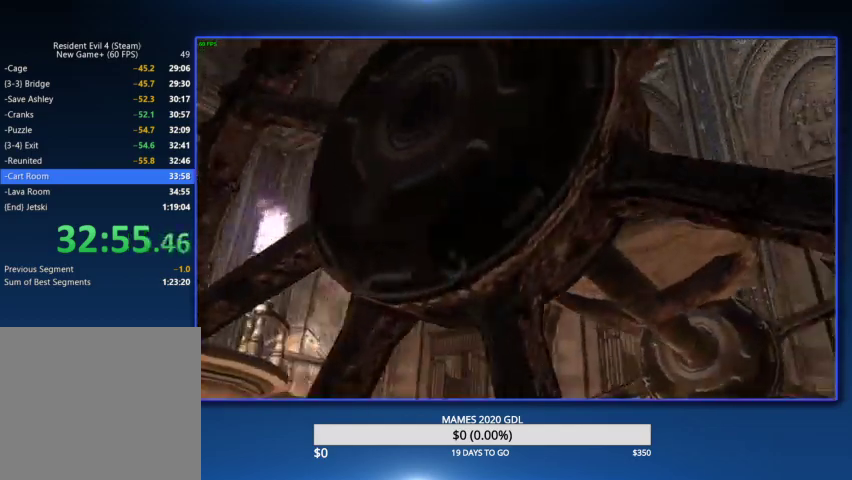
{"buttons": ["CIRCLE"], "left_stick": "center", "right_stick": "center"}
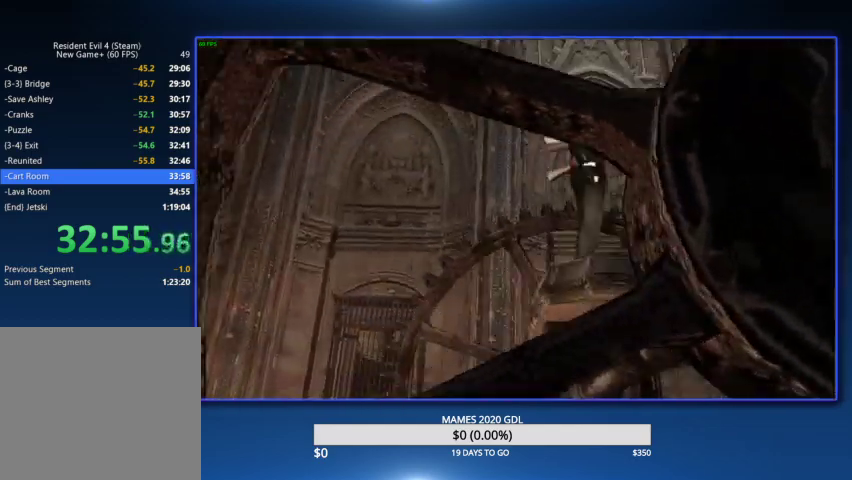
{"buttons": ["CIRCLE"], "left_stick": "up", "right_stick": "center"}
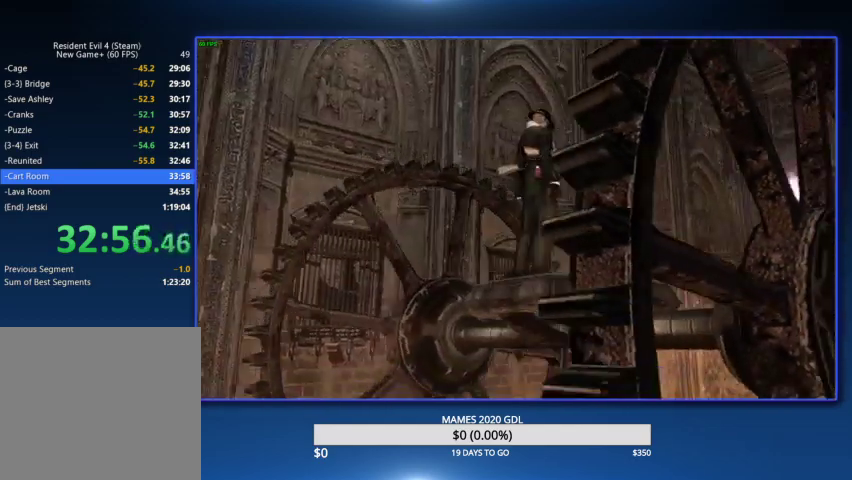
{"buttons": ["CIRCLE"], "left_stick": "up", "right_stick": "center", "events": [[33, "CIRCLE", "up"], [100, "CIRCLE", "down"], [167, "CIRCLE", "up"], [233, "CIRCLE", "down"], [300, "CIRCLE", "up"], [367, "CIRCLE", "down"], [433, "CIRCLE", "up"], [500, "CIRCLE", "down"]]}
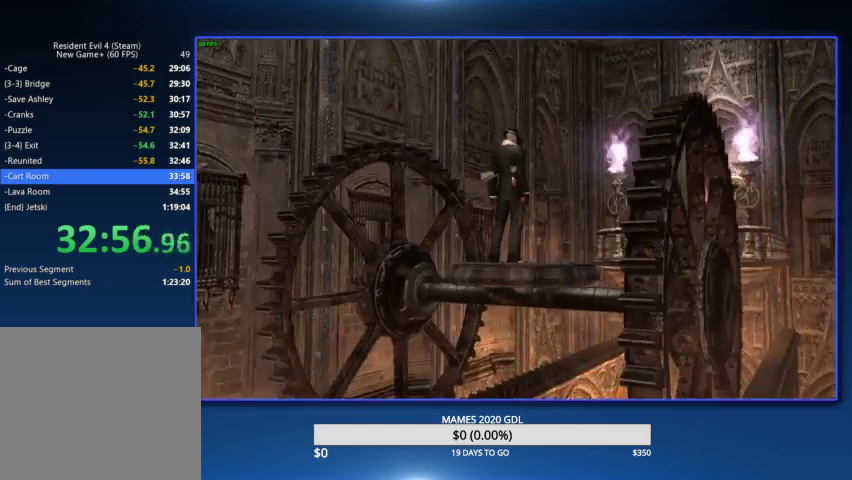
{"buttons": [], "left_stick": "up", "right_stick": "center", "events": [[67, "CIRCLE", "up"], [133, "CIRCLE", "down"], [200, "CIRCLE", "up"], [333, "CIRCLE", "down"], [367, "CIRCLE", "up"], [400, "CIRCLE", "down"], [500, "CIRCLE", "up"]]}
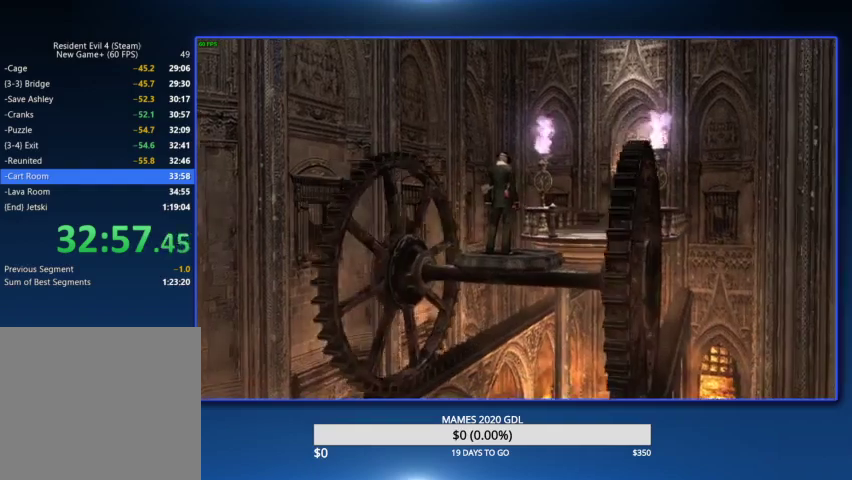
{"buttons": ["CIRCLE"], "left_stick": "up", "right_stick": "center", "events": [[67, "CIRCLE", "down"], [100, "CIRCLE", "up"], [200, "CIRCLE", "down"], [267, "CIRCLE", "up"], [333, "CIRCLE", "down"], [367, "CIRCLE", "up"], [467, "CIRCLE", "down"]]}
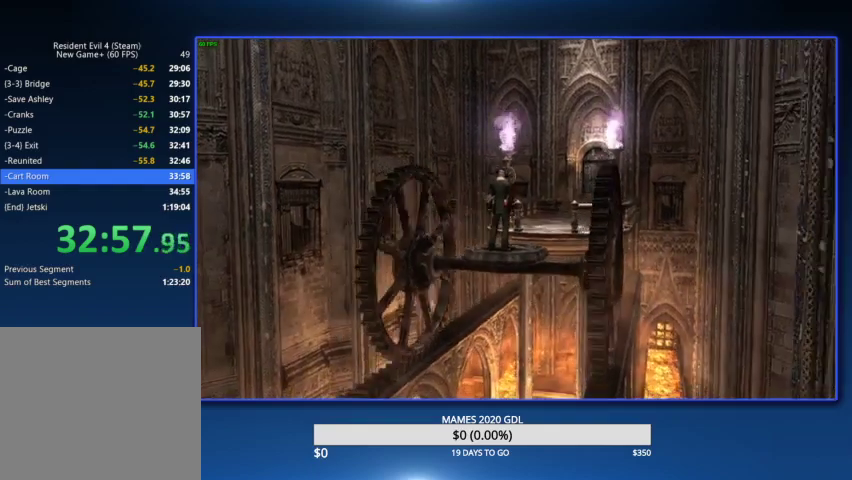
{"buttons": [], "left_stick": "up", "right_stick": "center", "events": [[33, "CIRCLE", "up"], [133, "CIRCLE", "down"], [167, "CIRCLE", "up"], [267, "CIRCLE", "down"], [333, "CIRCLE", "up"], [367, "CIRCLE", "down"], [467, "CIRCLE", "up"]]}
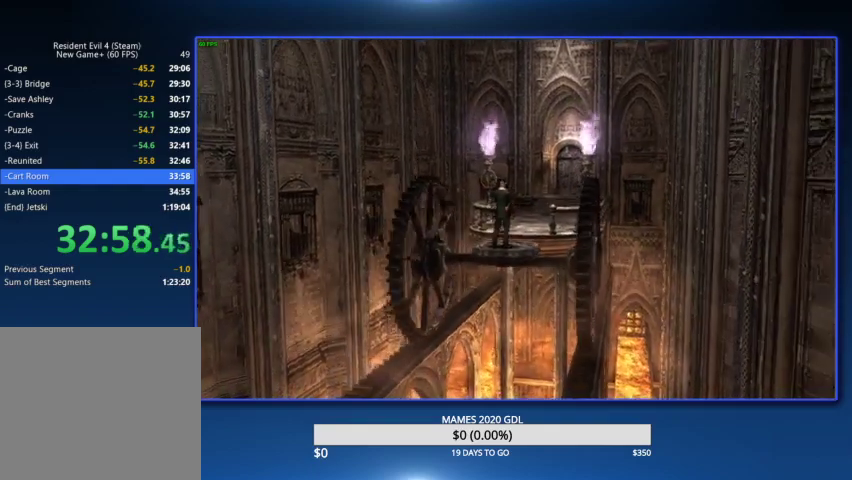
{"buttons": [], "left_stick": "up", "right_stick": "center"}
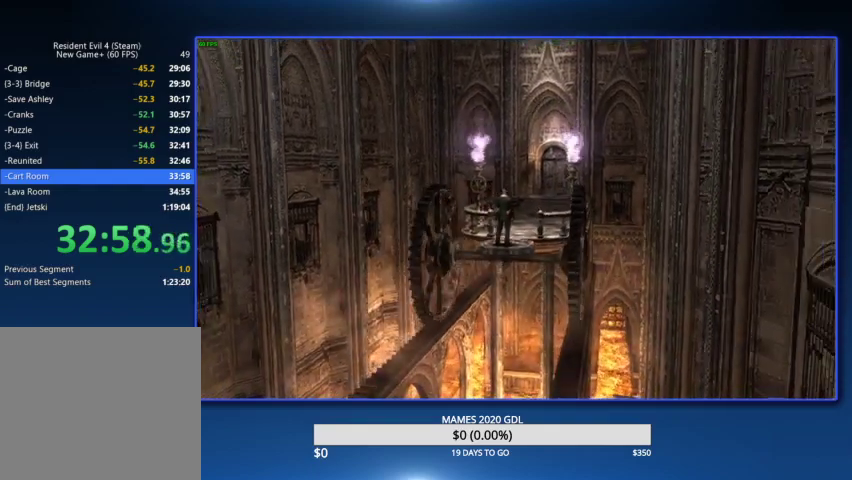
{"buttons": [], "left_stick": "up", "right_stick": "center"}
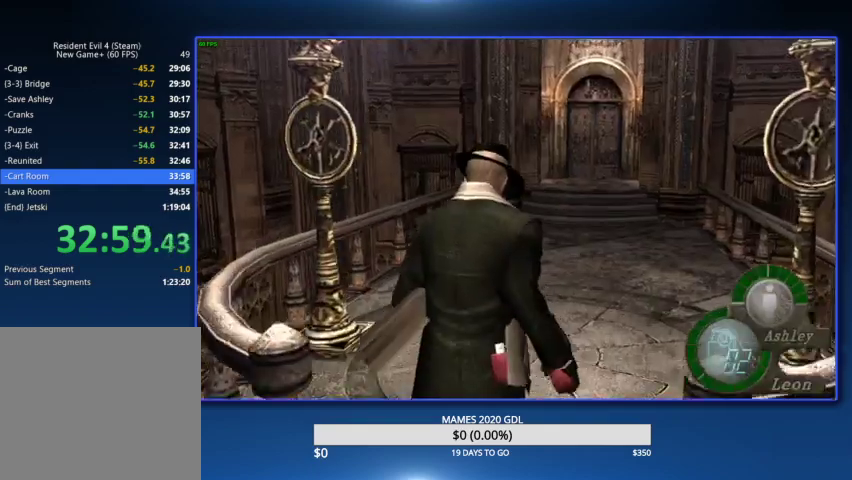
{"buttons": [], "left_stick": "up", "right_stick": "center"}